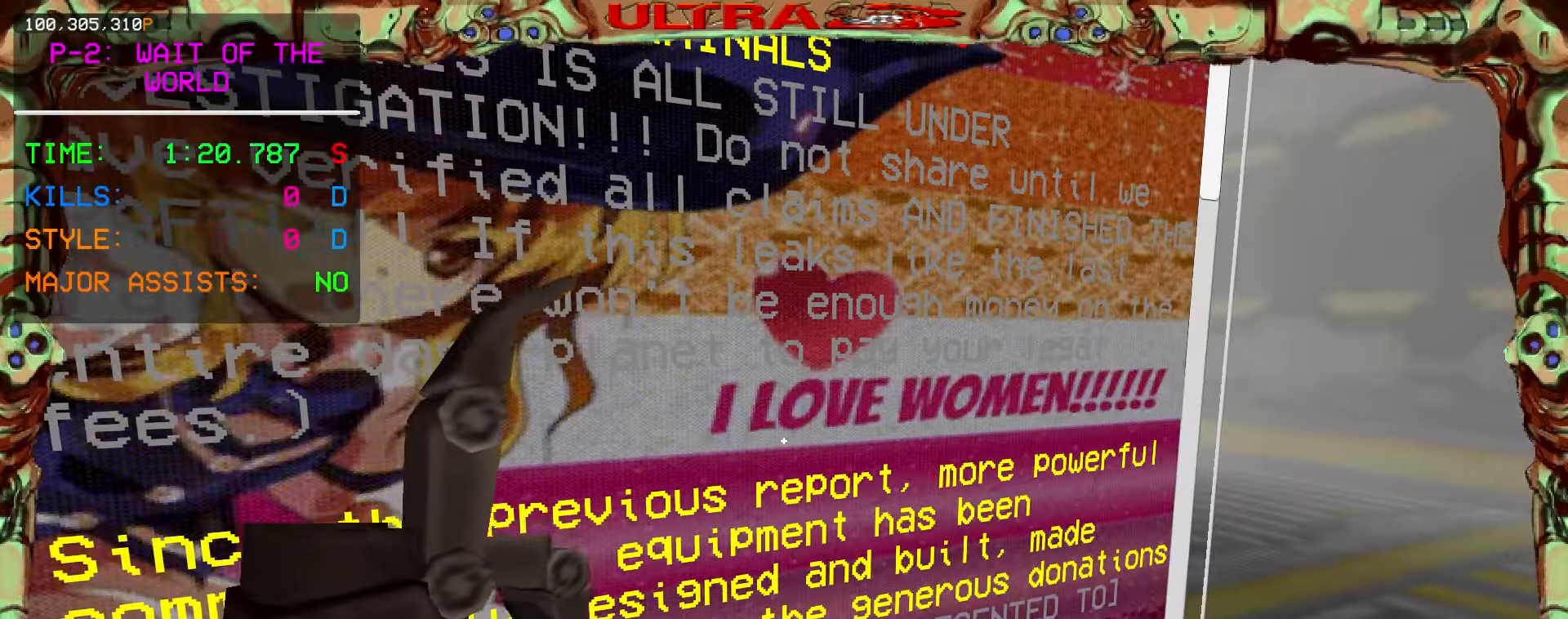
Gameplay with keyboard and mouse; each line is a JSON object with the keys and mouse buttons held at the frame after it. "events" lists presses ("down") and releases ("up") of "1", "2", "3", "4", "5", "a", "ctrl", "d", "e", "f", "q", "r", "s", "shift", "space", "tab", "w", "mouse_left", "mouse_wheel", "mouse_right", "mouse_mb4" and "mouse_mb5" between this image and that frame as [ms after this image, input, new state], when the widget could be followed in between. "mouse_left", "mouse_wheel", "mouse_right", "mouse_mb4", "mouse_mb5" = the "left", "wheel", "right", "mb4", "mb5" buttons of the "mouse" list. No other keys are recorded. "wheel" means that the mouse wheel is clicked or scrolled. Mouse movement is not recorded.
{"keys": [], "mouse": ["right"], "events": []}
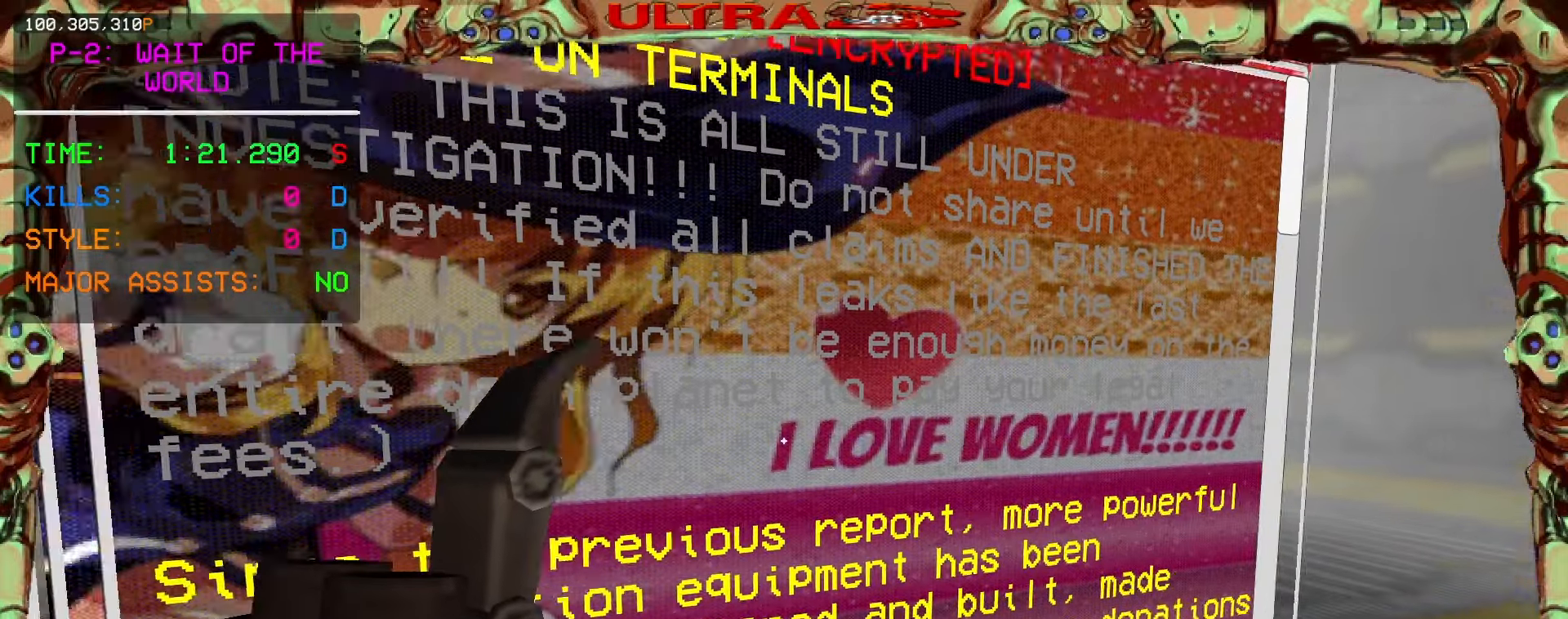
{"keys": [], "mouse": ["right"], "events": []}
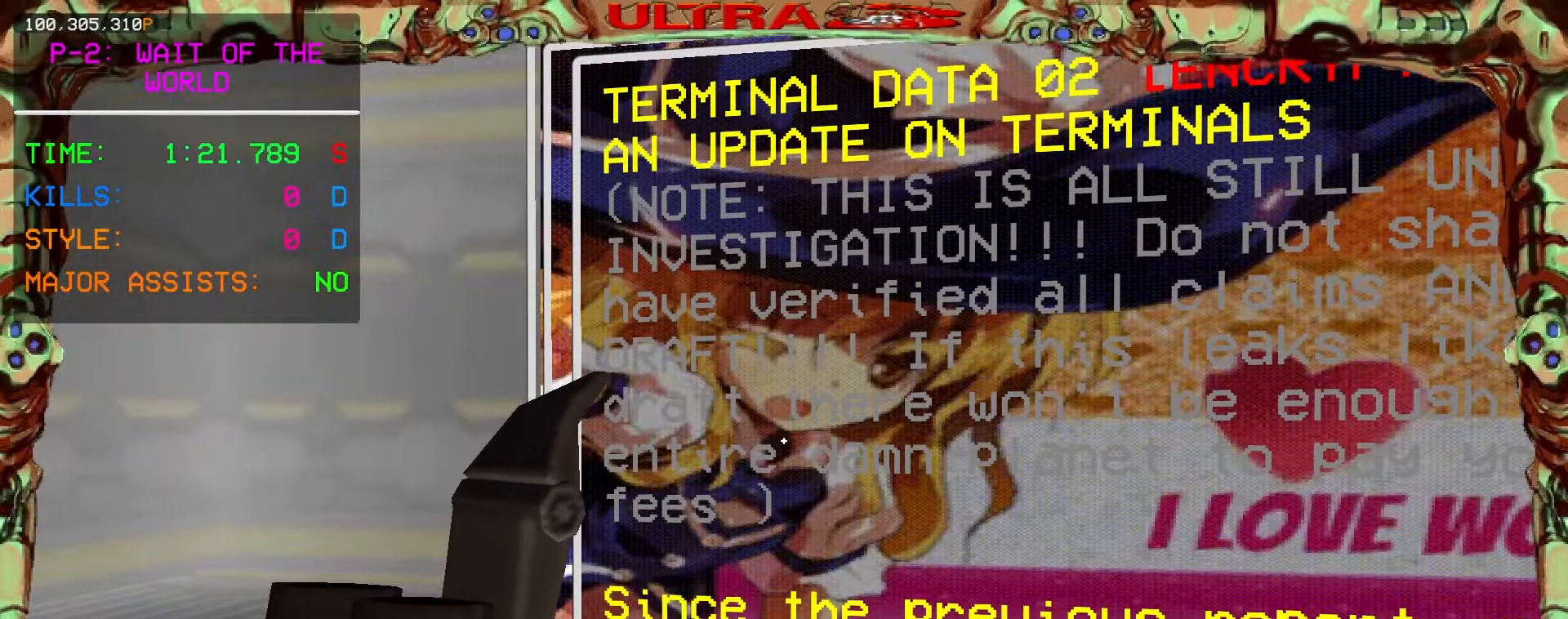
{"keys": [], "mouse": ["right"], "events": []}
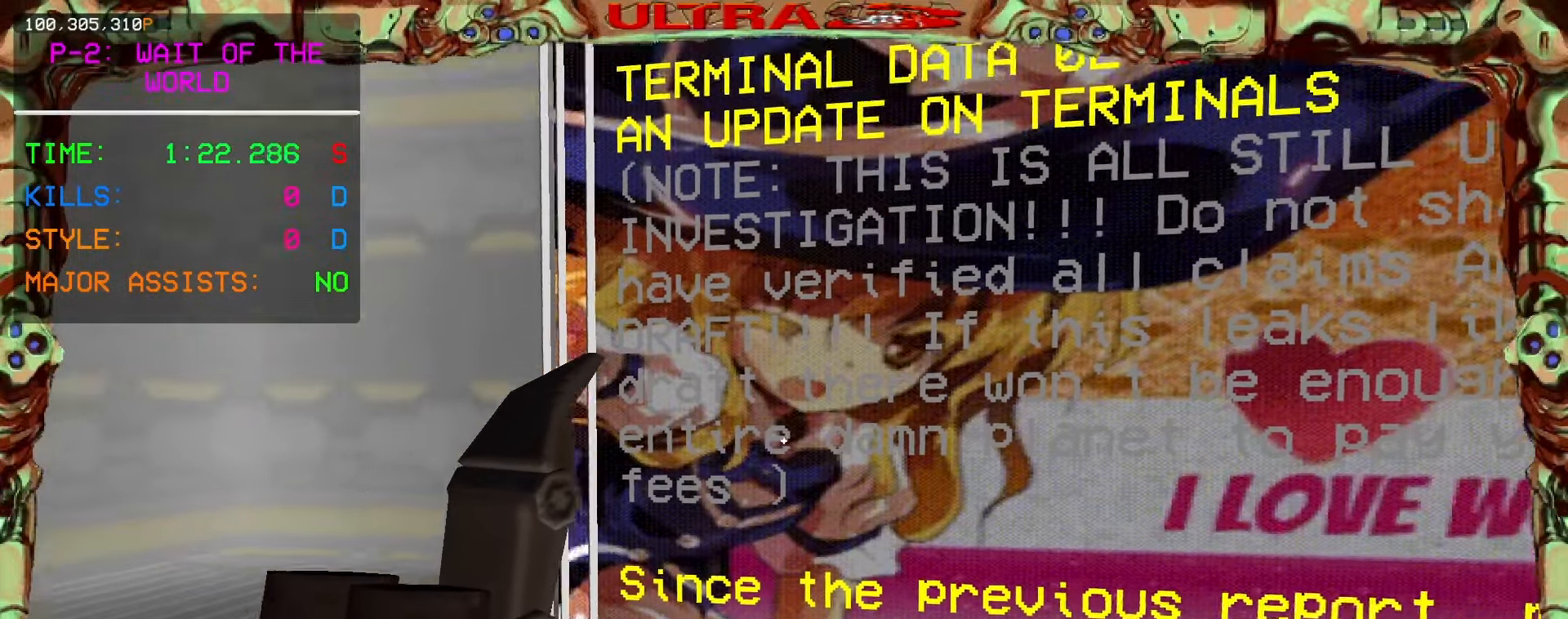
{"keys": [], "mouse": ["right"]}
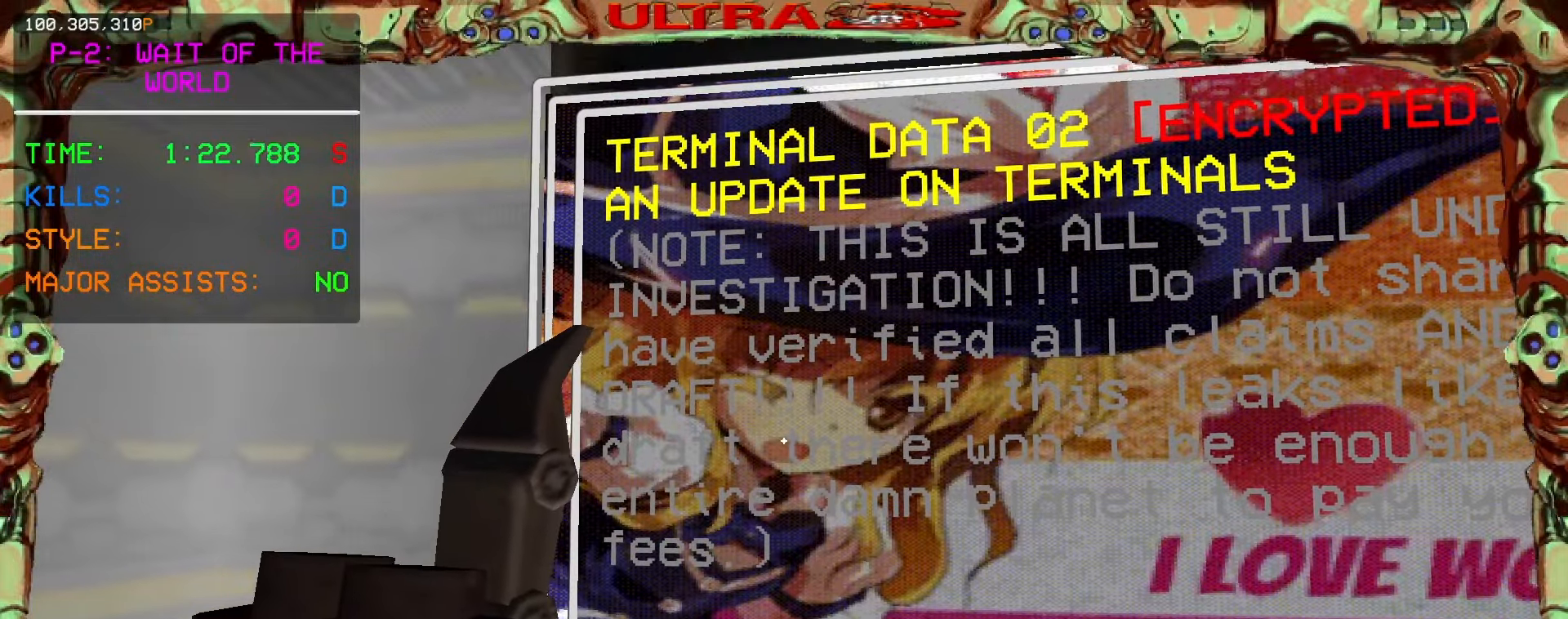
{"keys": [], "mouse": ["right"], "events": []}